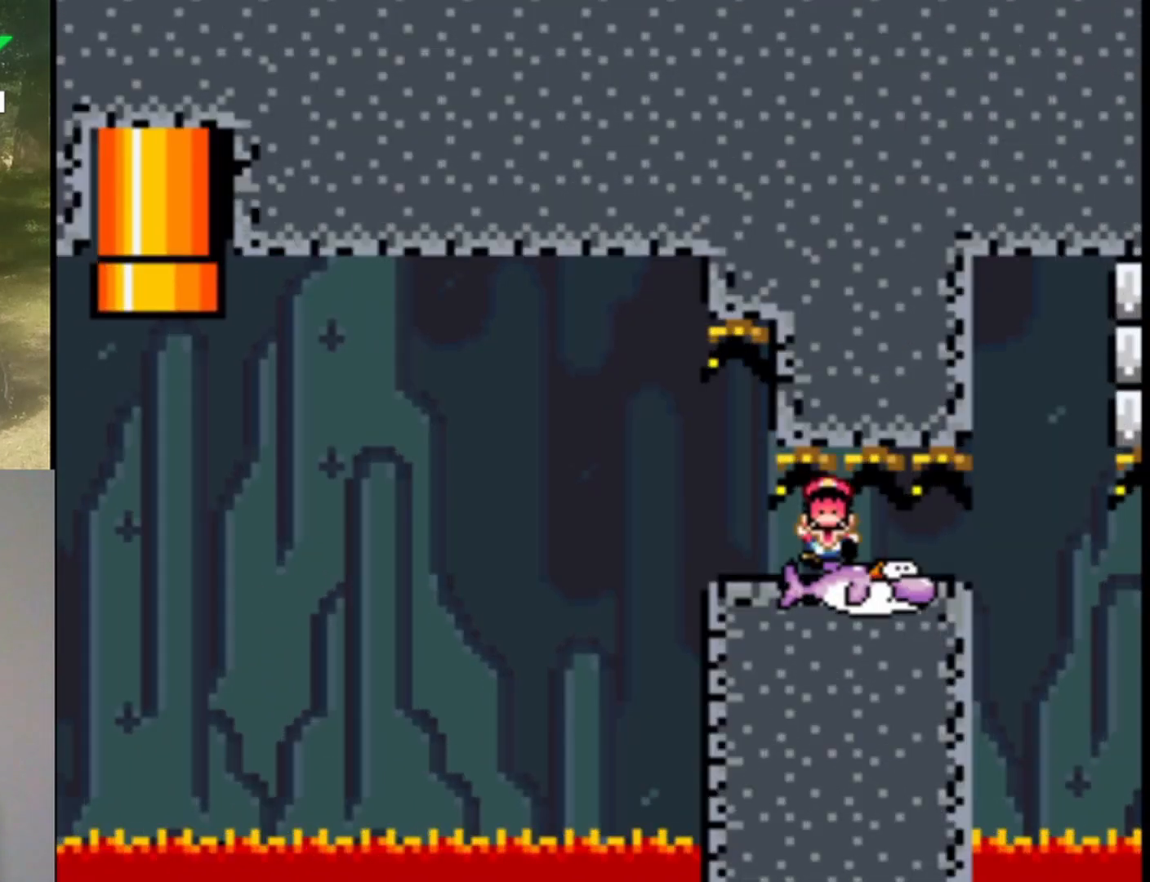
Gameplay with a controller (Nintendo layout); each line is a JSON object with the inputs held at the frame after it. "events" lists button and stick changes between this image and that frame as [ms after this image, input, new state], when the widget could be followed in between. Not read: L1 L3 R1 R3.
{"buttons": ["Y"], "events": [[33, "B", "up"], [200, "B", "down"], [300, "B", "up"]]}
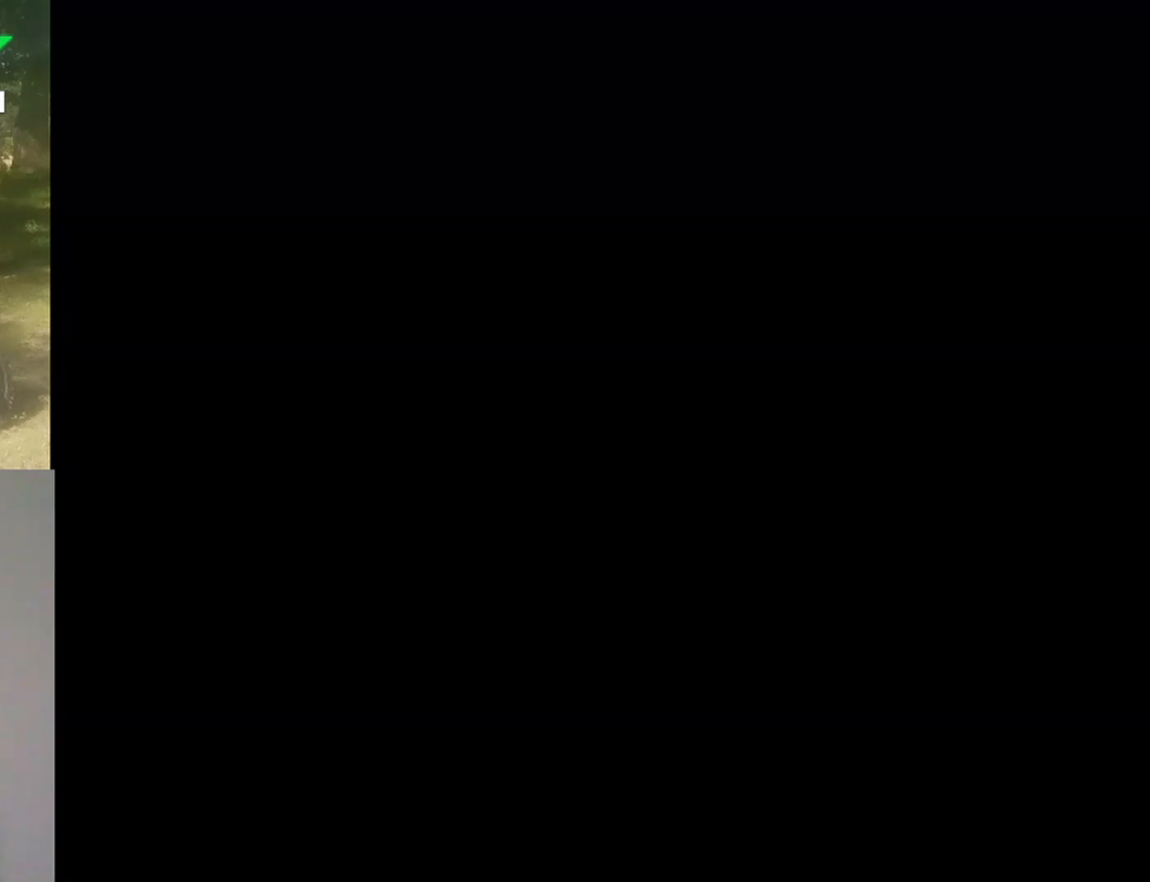
{"buttons": ["B", "Y"], "events": [[67, "B", "down"]]}
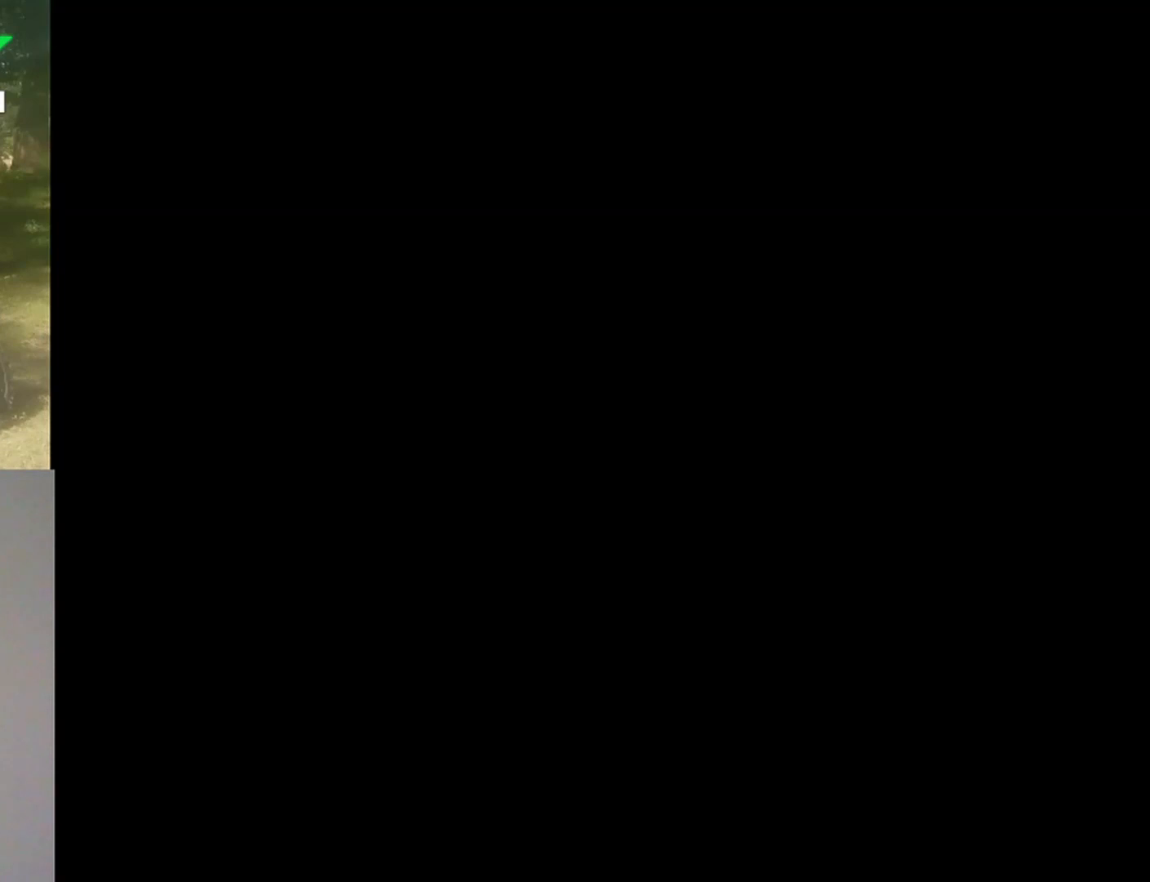
{"buttons": ["B", "Y"], "events": []}
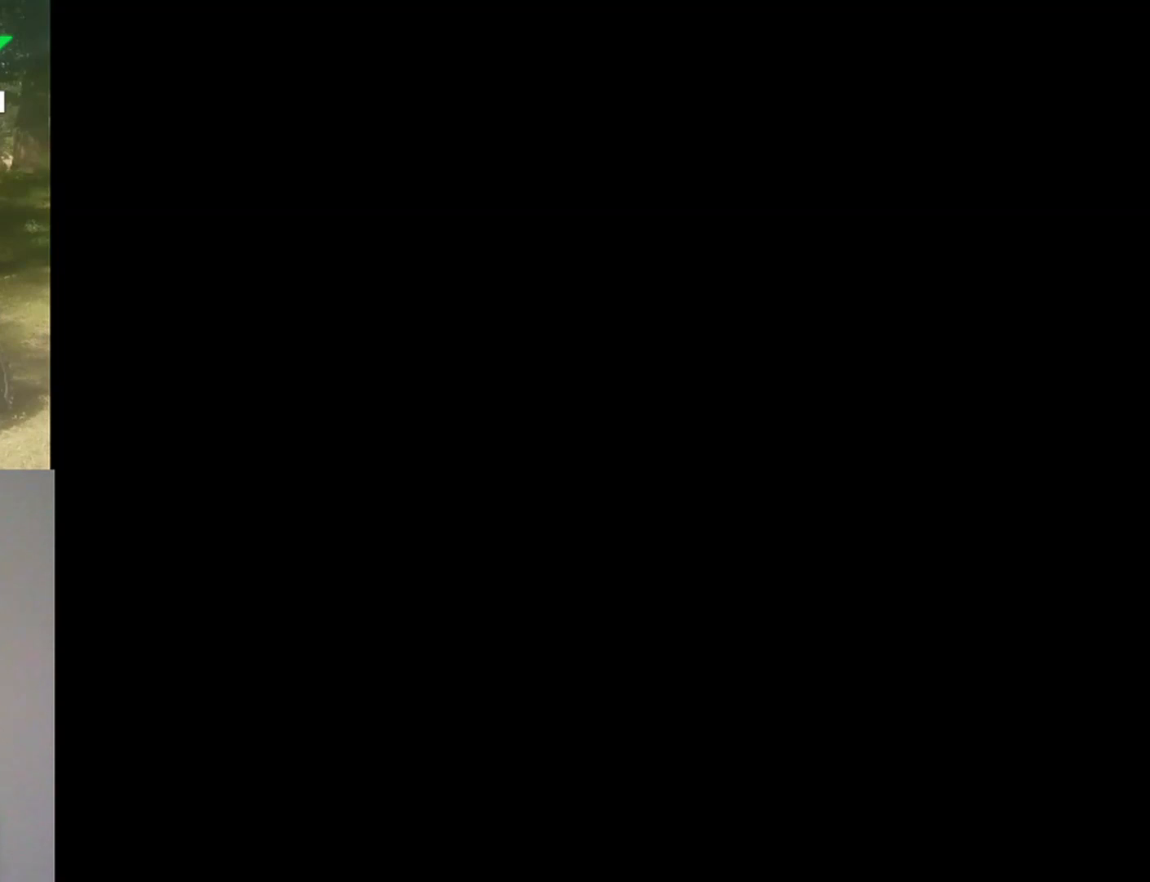
{"buttons": ["B"], "events": [[200, "B", "up"], [267, "Y", "up"], [500, "B", "down"]]}
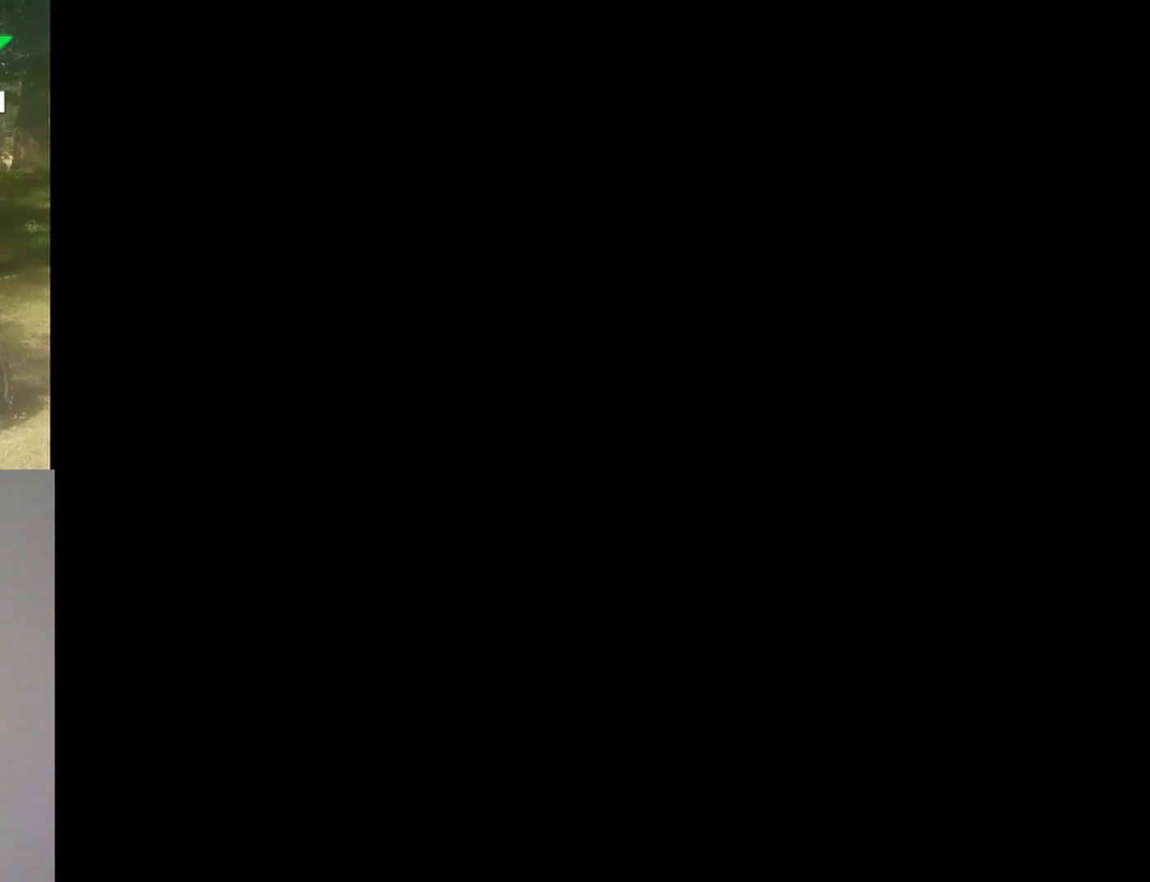
{"buttons": ["B", "Y"], "events": [[33, "Y", "down"], [67, "B", "up"], [200, "Y", "up"], [433, "Y", "down"], [467, "B", "down"]]}
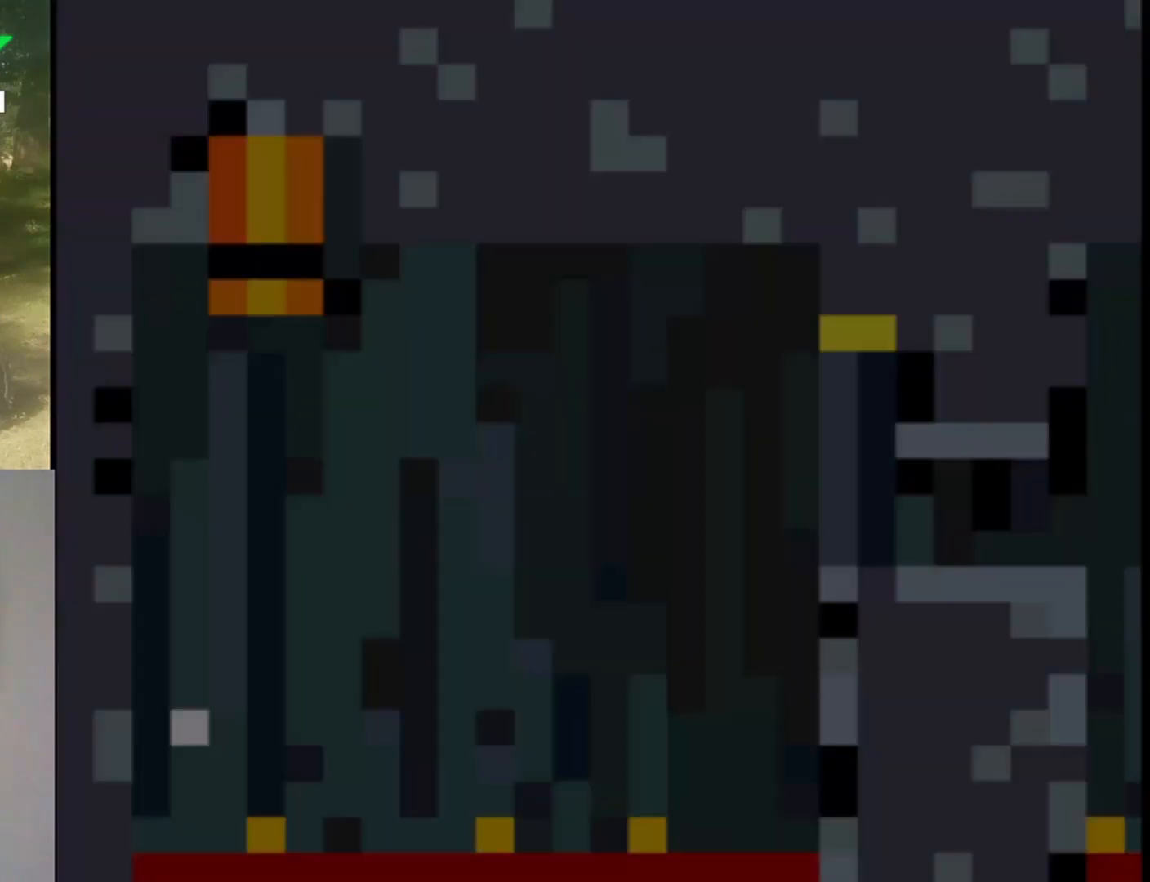
{"buttons": ["B", "Y", "DPAD_RIGHT"], "events": [[467, "DPAD_RIGHT", "down"]]}
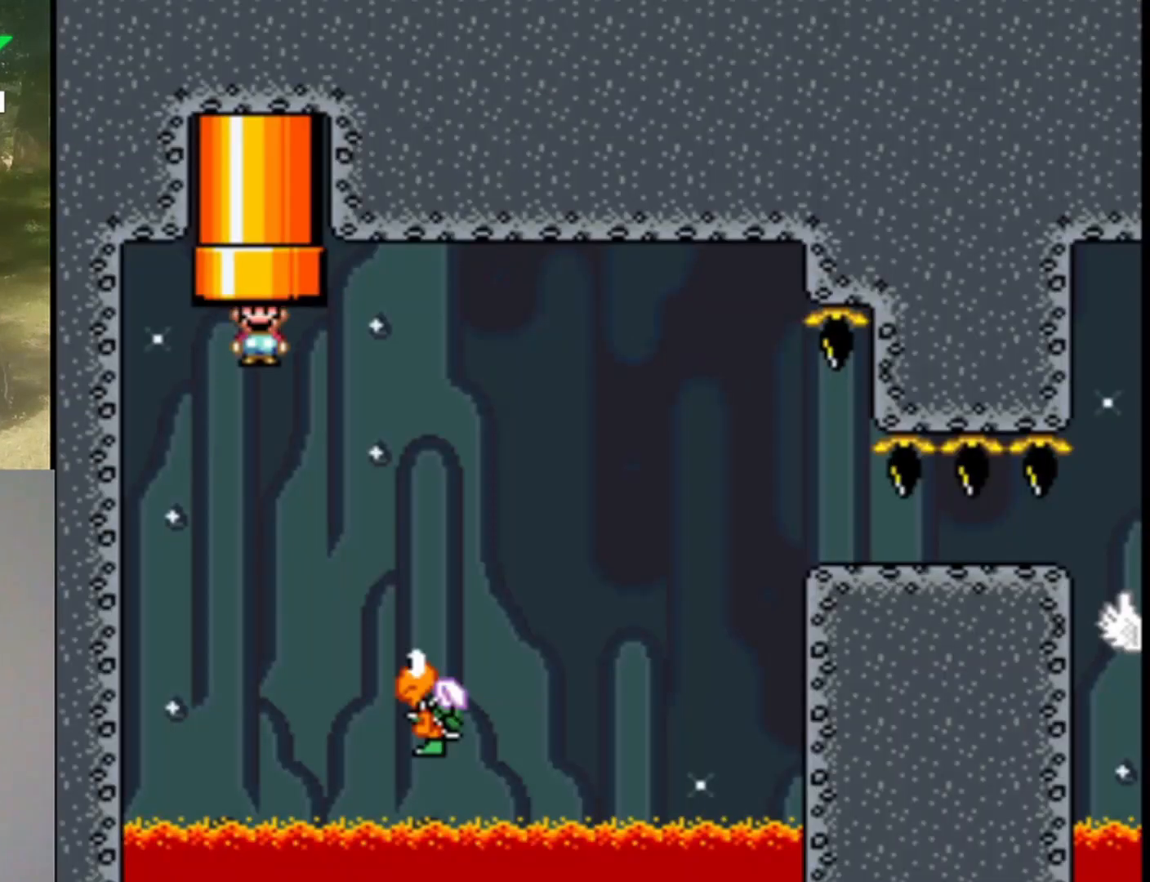
{"buttons": ["B", "Y", "DPAD_RIGHT"], "events": []}
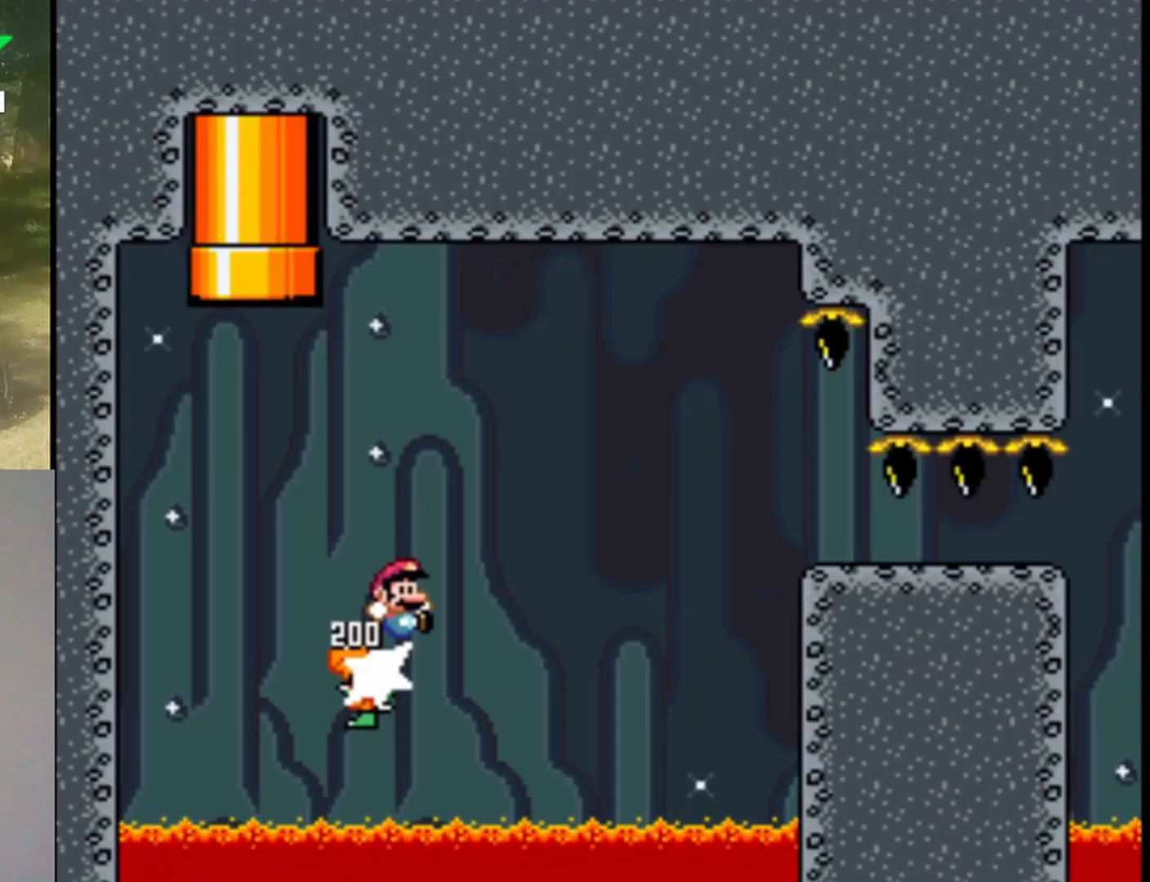
{"buttons": ["B", "Y", "DPAD_RIGHT"], "events": [[167, "B", "up"], [233, "B", "down"]]}
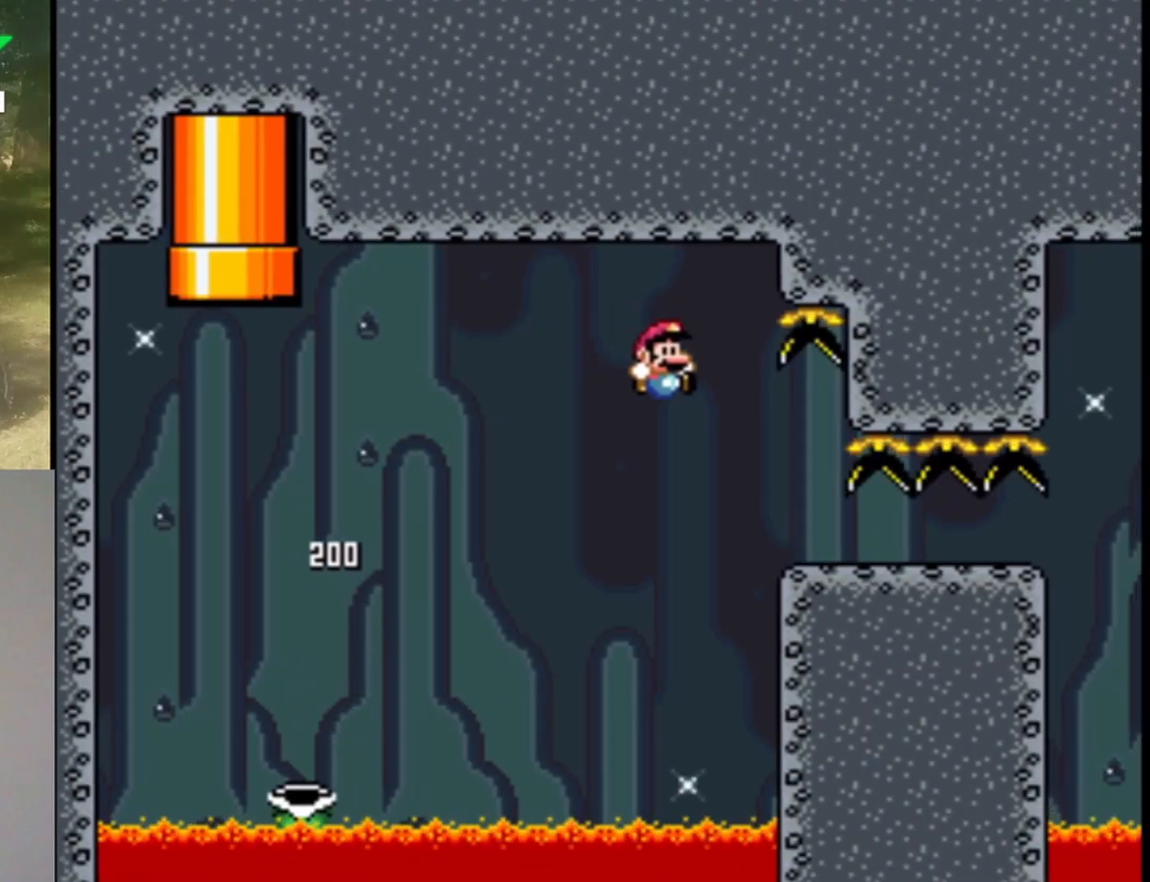
{"buttons": ["Y"], "events": [[133, "B", "up"], [133, "DPAD_RIGHT", "up"], [233, "DPAD_LEFT", "down"], [367, "DPAD_LEFT", "up"]]}
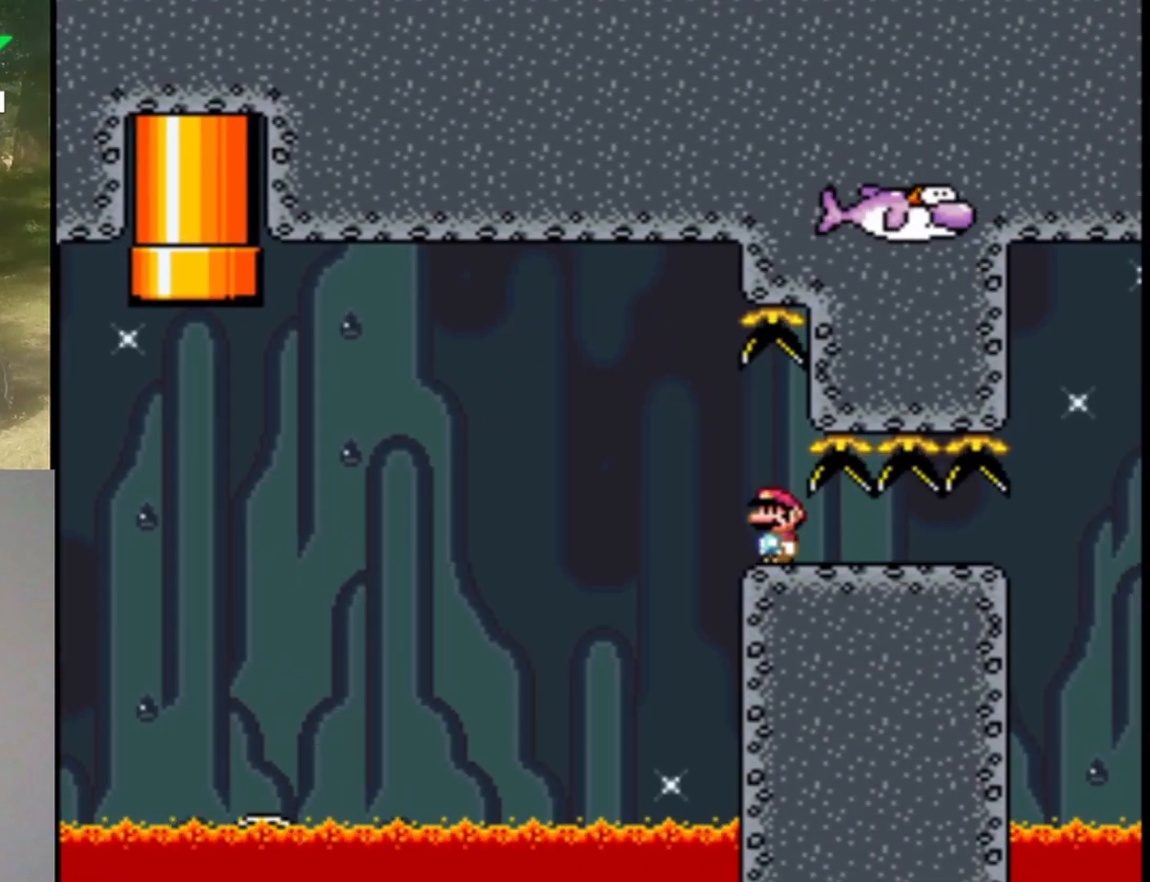
{"buttons": ["Y"], "events": [[67, "DPAD_LEFT", "down"], [200, "DPAD_LEFT", "up"], [333, "DPAD_RIGHT", "down"], [433, "DPAD_RIGHT", "up"]]}
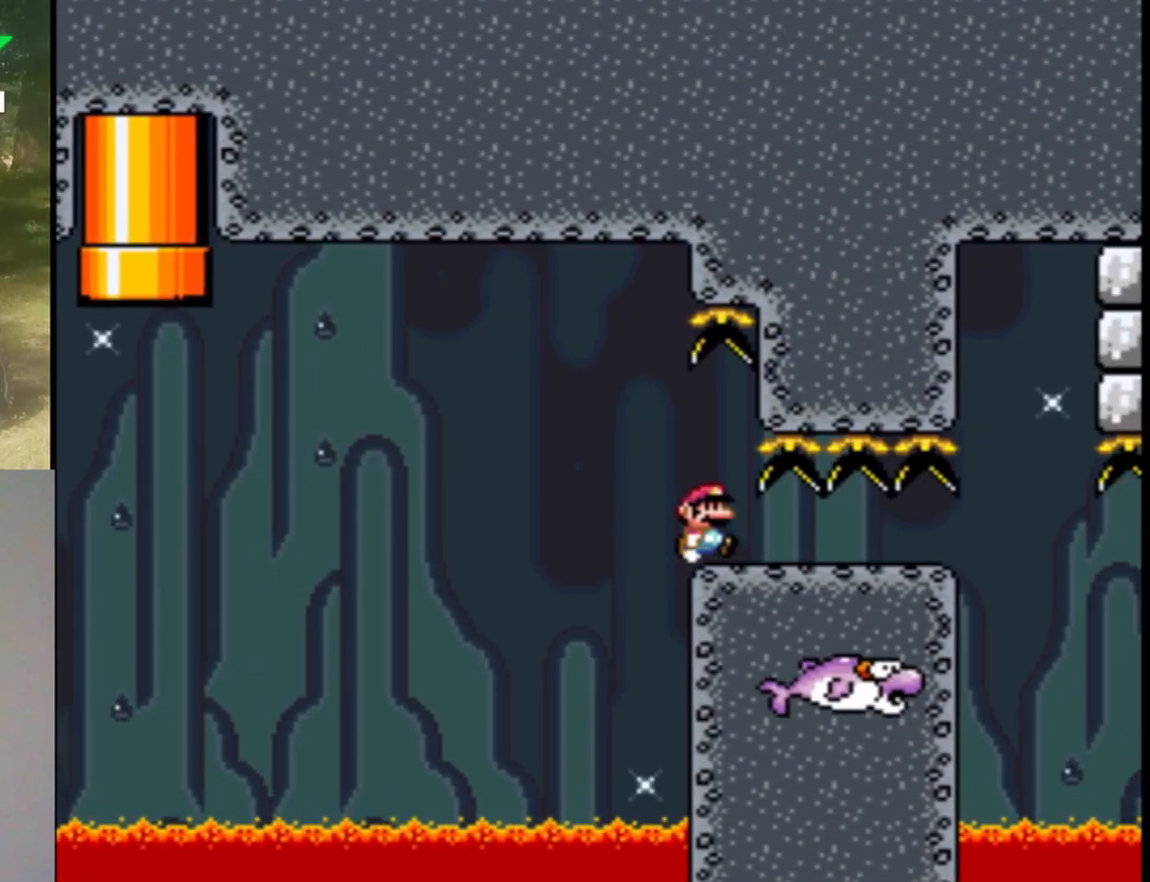
{"buttons": ["Y"], "events": []}
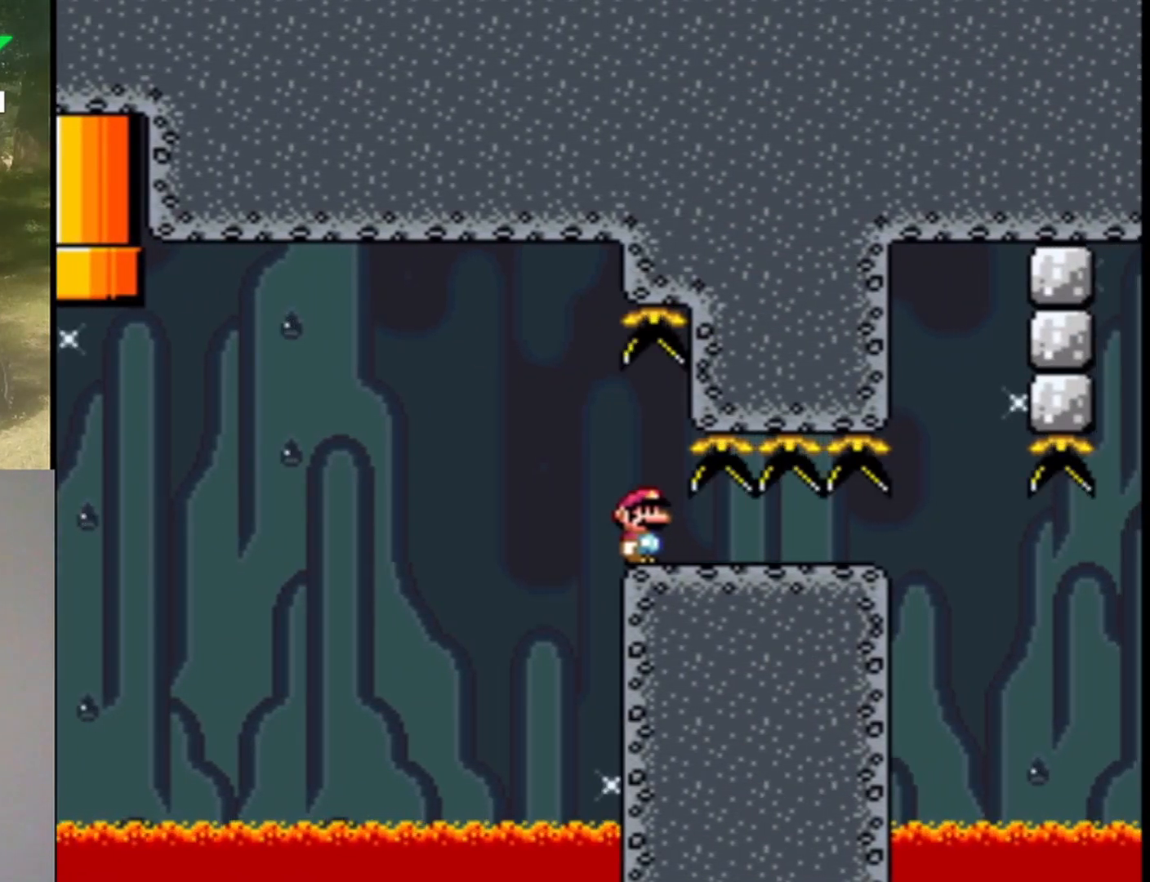
{"buttons": ["Y", "DPAD_RIGHT"], "events": [[433, "DPAD_RIGHT", "down"]]}
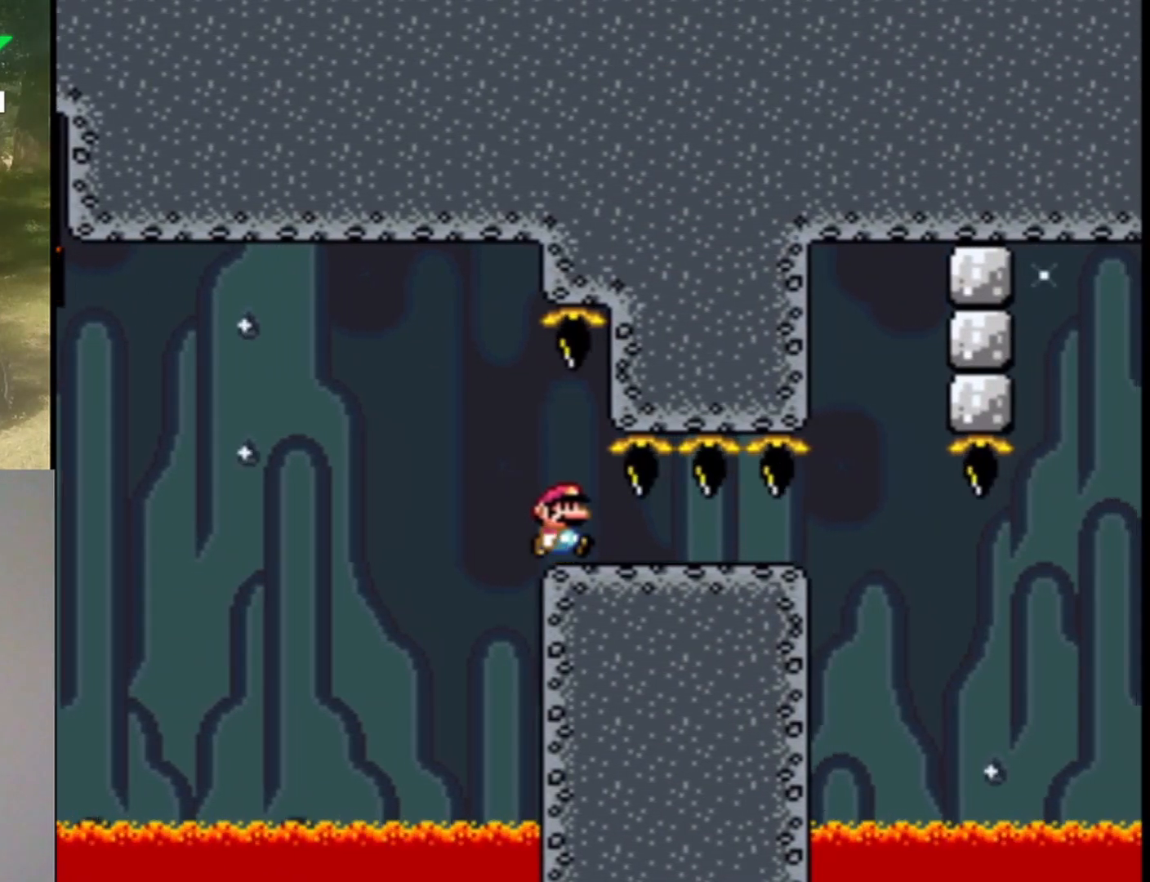
{"buttons": ["Y", "DPAD_RIGHT"], "events": [[67, "DPAD_RIGHT", "up"], [500, "DPAD_RIGHT", "down"]]}
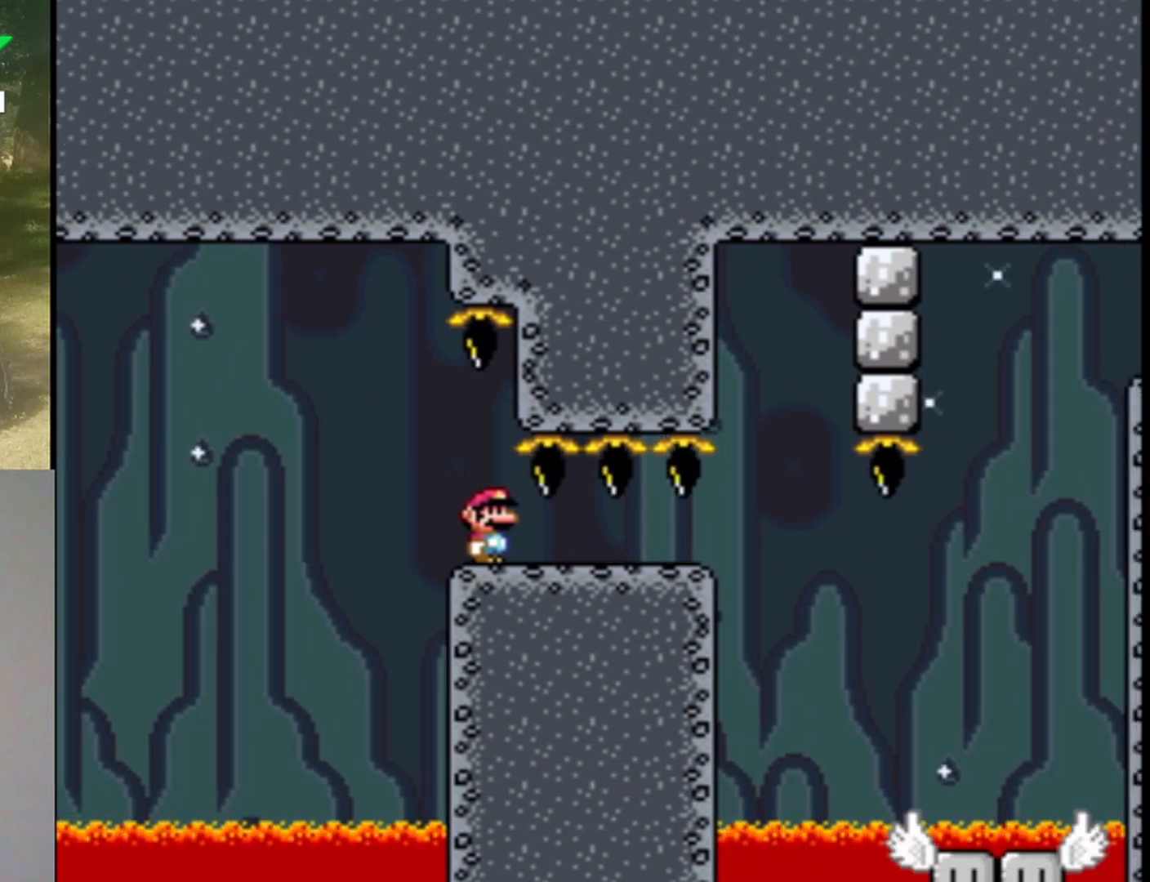
{"buttons": ["Y", "DPAD_RIGHT"], "events": []}
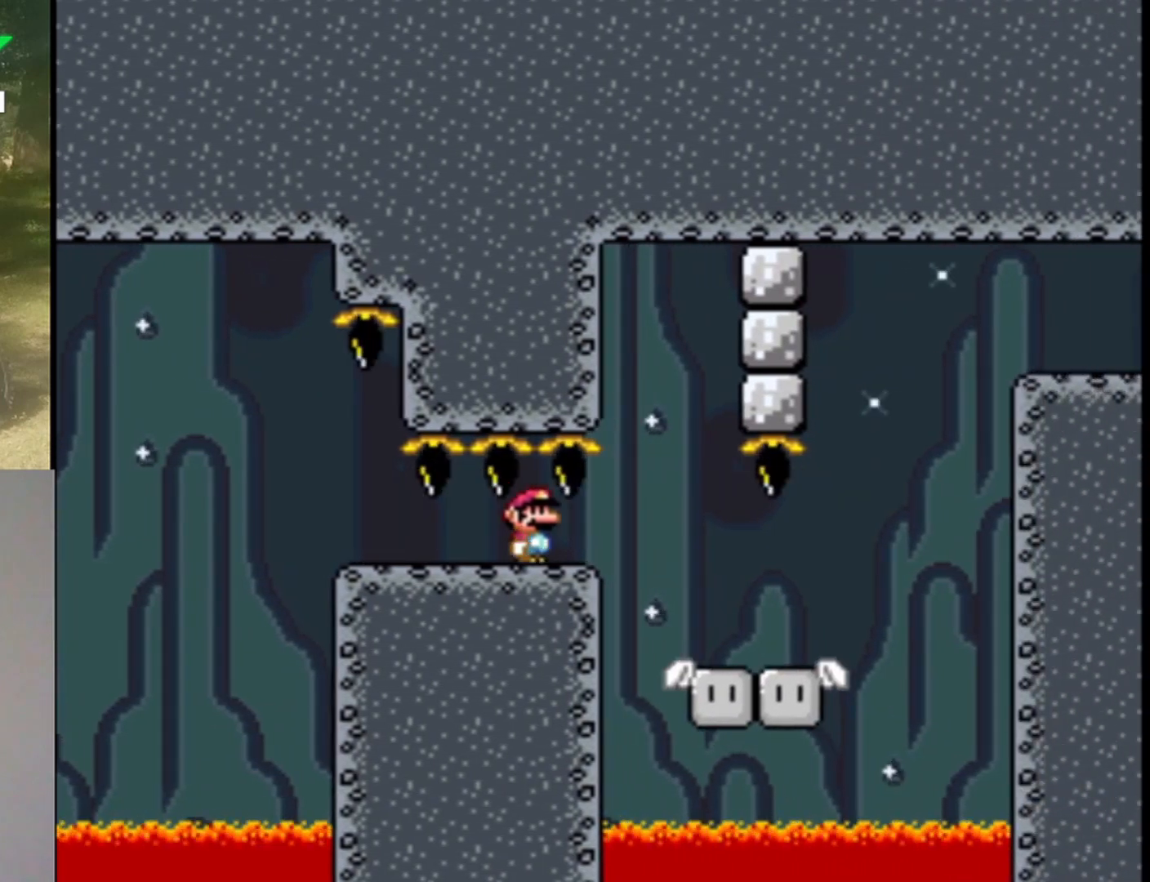
{"buttons": ["B", "Y", "DPAD_RIGHT"], "events": [[467, "B", "down"]]}
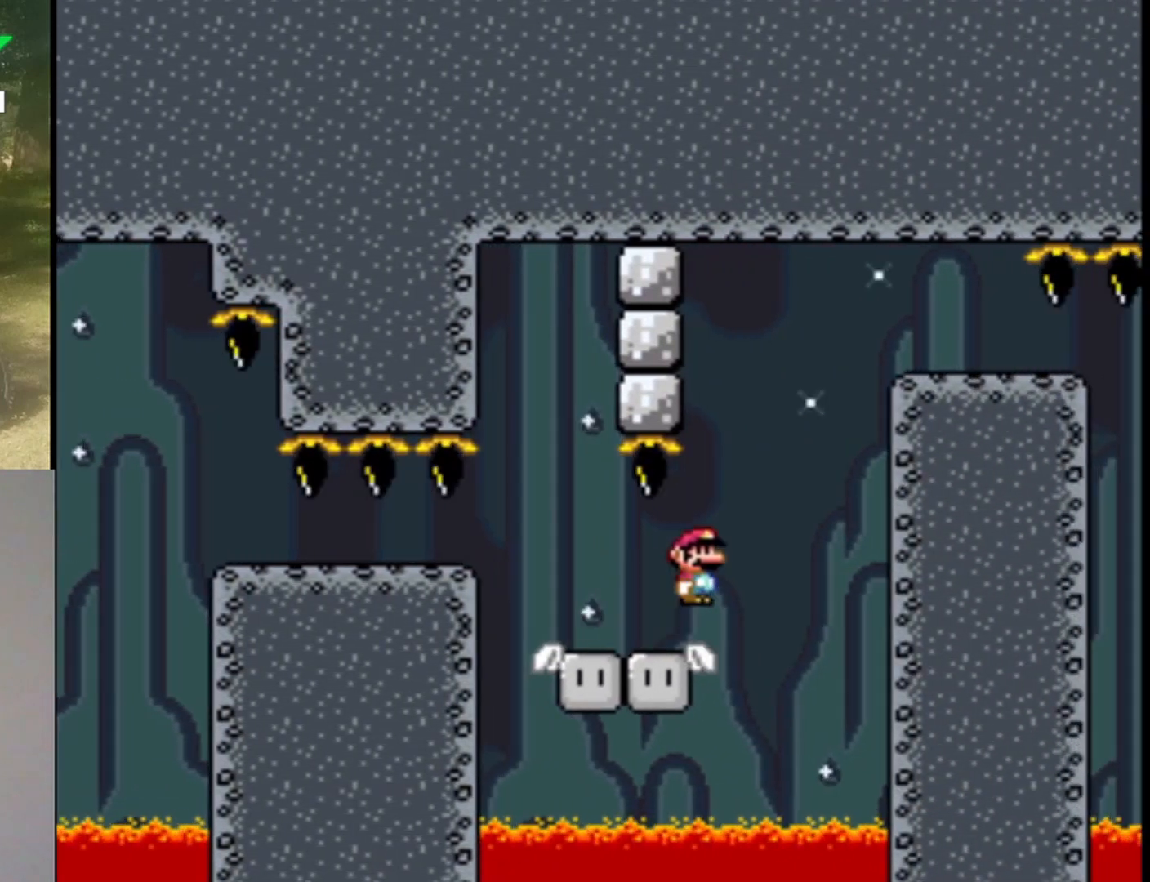
{"buttons": ["B", "Y", "DPAD_RIGHT"], "events": [[67, "DPAD_LEFT", "down"], [67, "DPAD_RIGHT", "up"], [133, "DPAD_UP", "down"], [167, "DPAD_LEFT", "up"], [200, "DPAD_RIGHT", "down"], [200, "DPAD_UP", "up"]]}
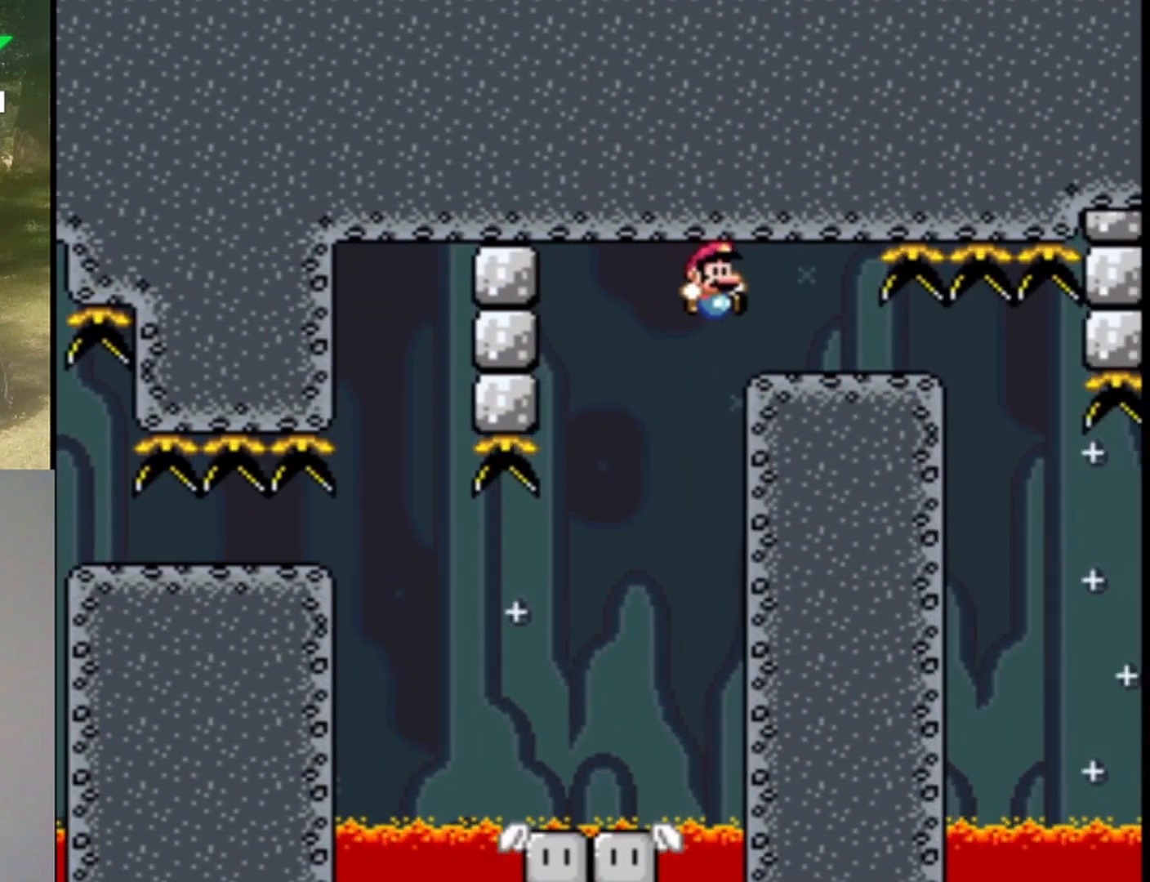
{"buttons": ["B", "Y"], "events": [[67, "DPAD_RIGHT", "up"], [133, "DPAD_LEFT", "down"], [233, "DPAD_LEFT", "up"], [367, "DPAD_RIGHT", "down"], [467, "DPAD_RIGHT", "up"]]}
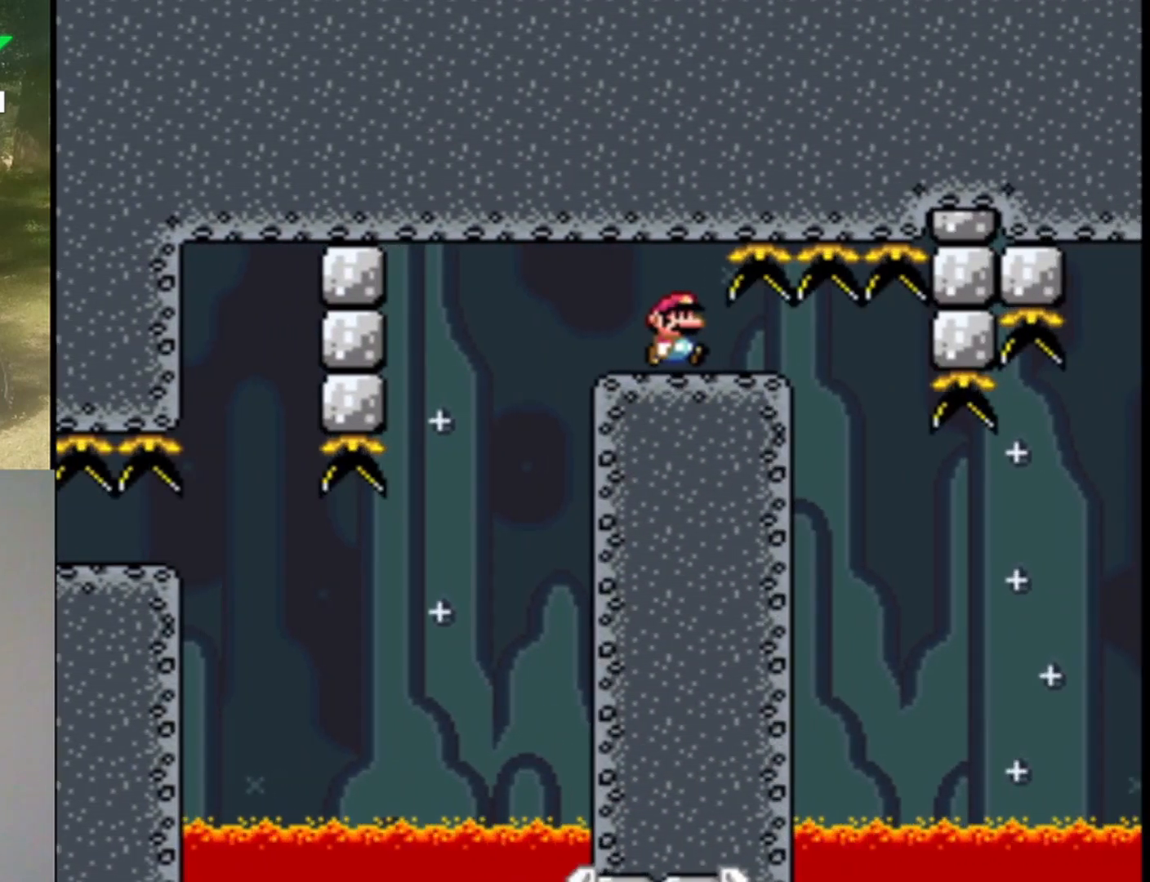
{"buttons": ["B", "Y"], "events": [[100, "DPAD_RIGHT", "down"], [467, "DPAD_RIGHT", "up"]]}
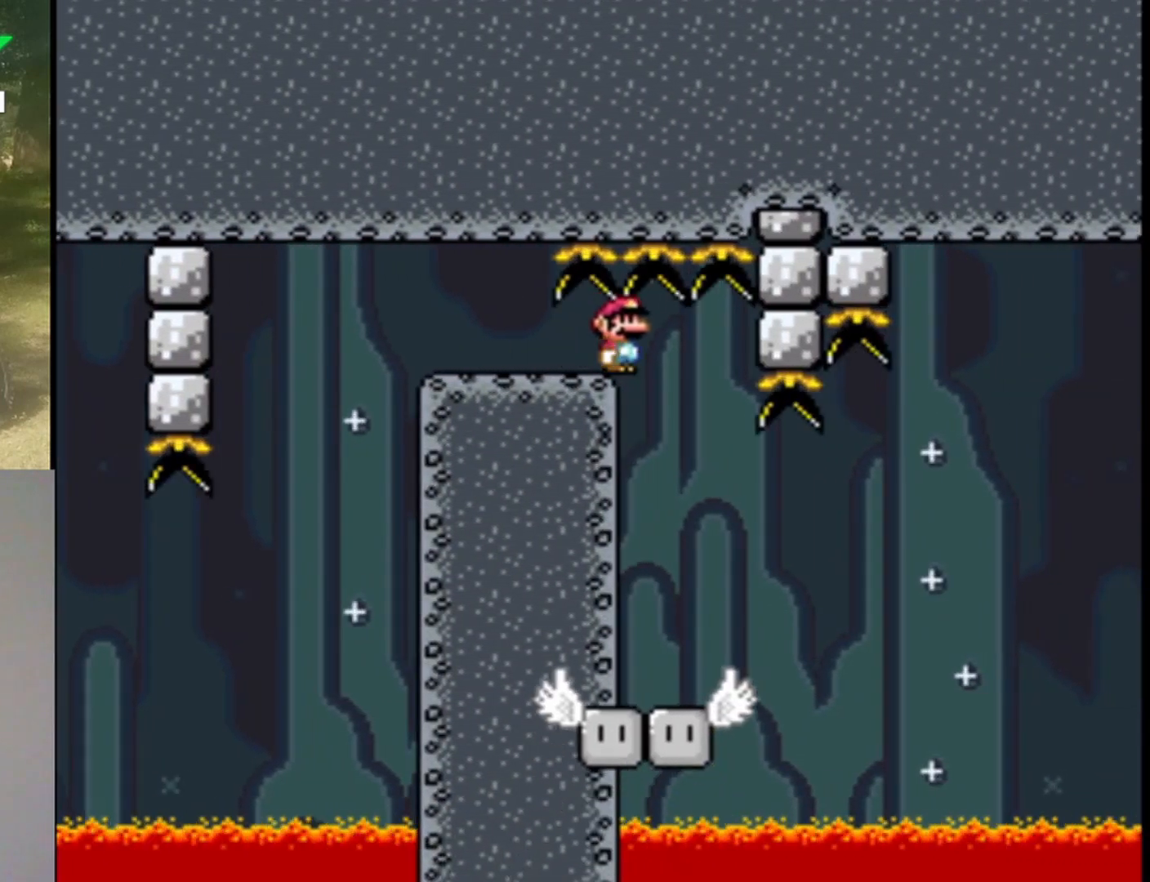
{"buttons": ["X"], "events": [[33, "DPAD_LEFT", "down"], [67, "B", "up"], [167, "X", "down"], [167, "Y", "up"], [300, "DPAD_LEFT", "up"]]}
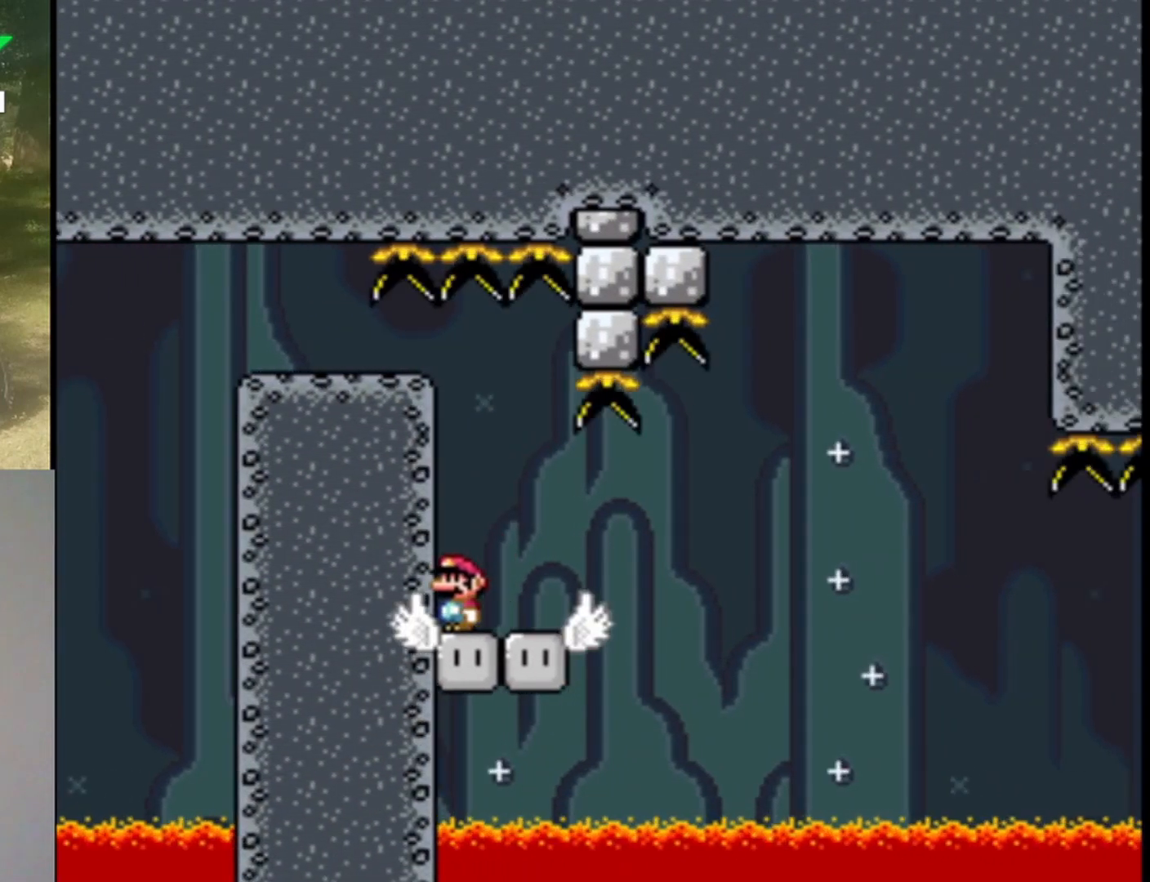
{"buttons": ["A", "X", "DPAD_RIGHT"], "events": [[100, "DPAD_RIGHT", "down"], [433, "A", "down"]]}
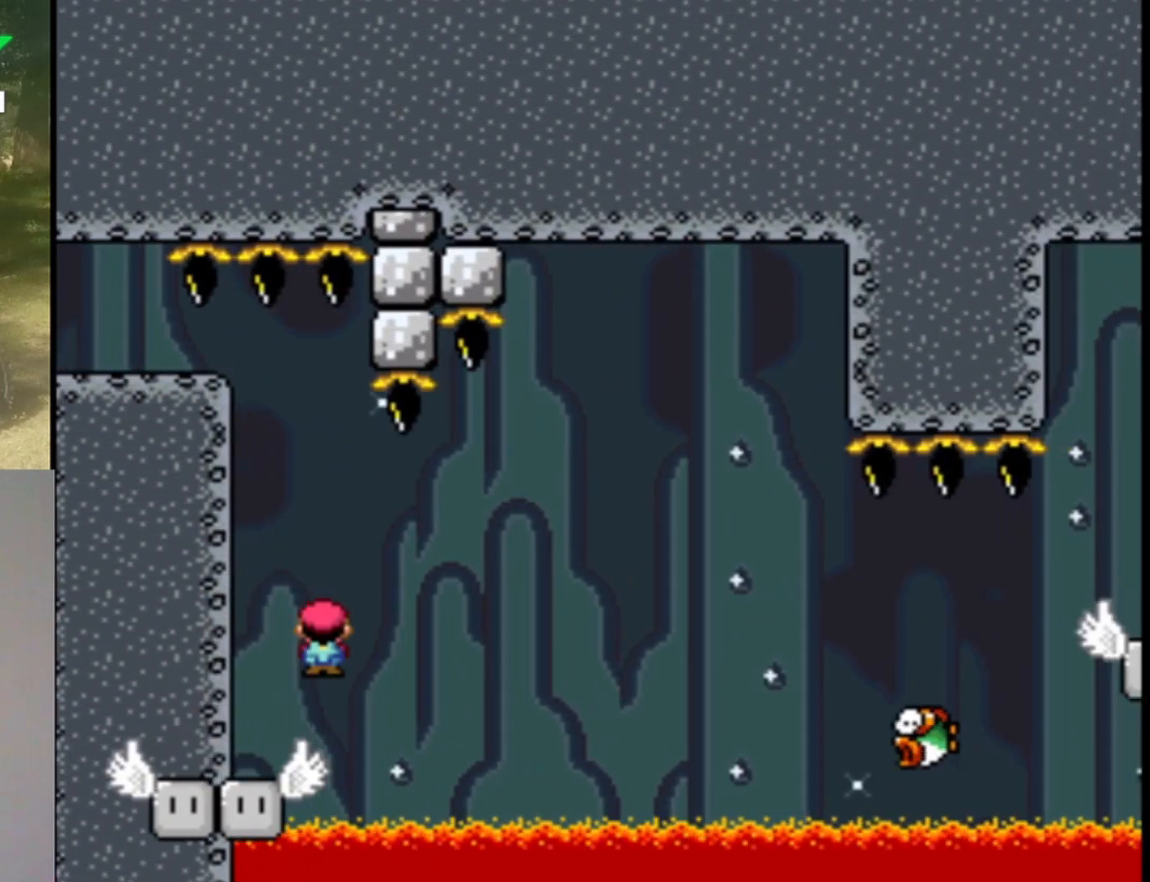
{"buttons": ["A", "X", "DPAD_RIGHT"], "events": []}
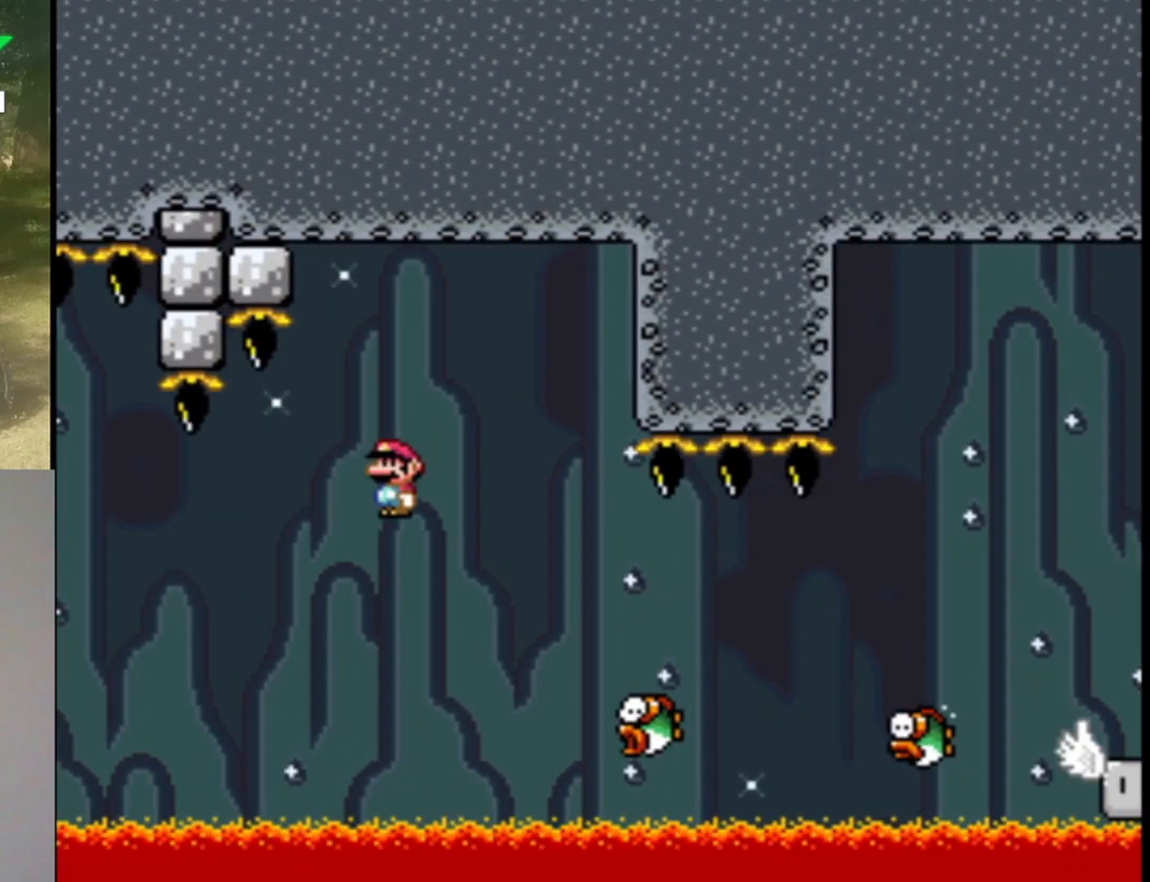
{"buttons": ["A", "X", "DPAD_RIGHT"], "events": [[167, "A", "up"], [333, "A", "down"]]}
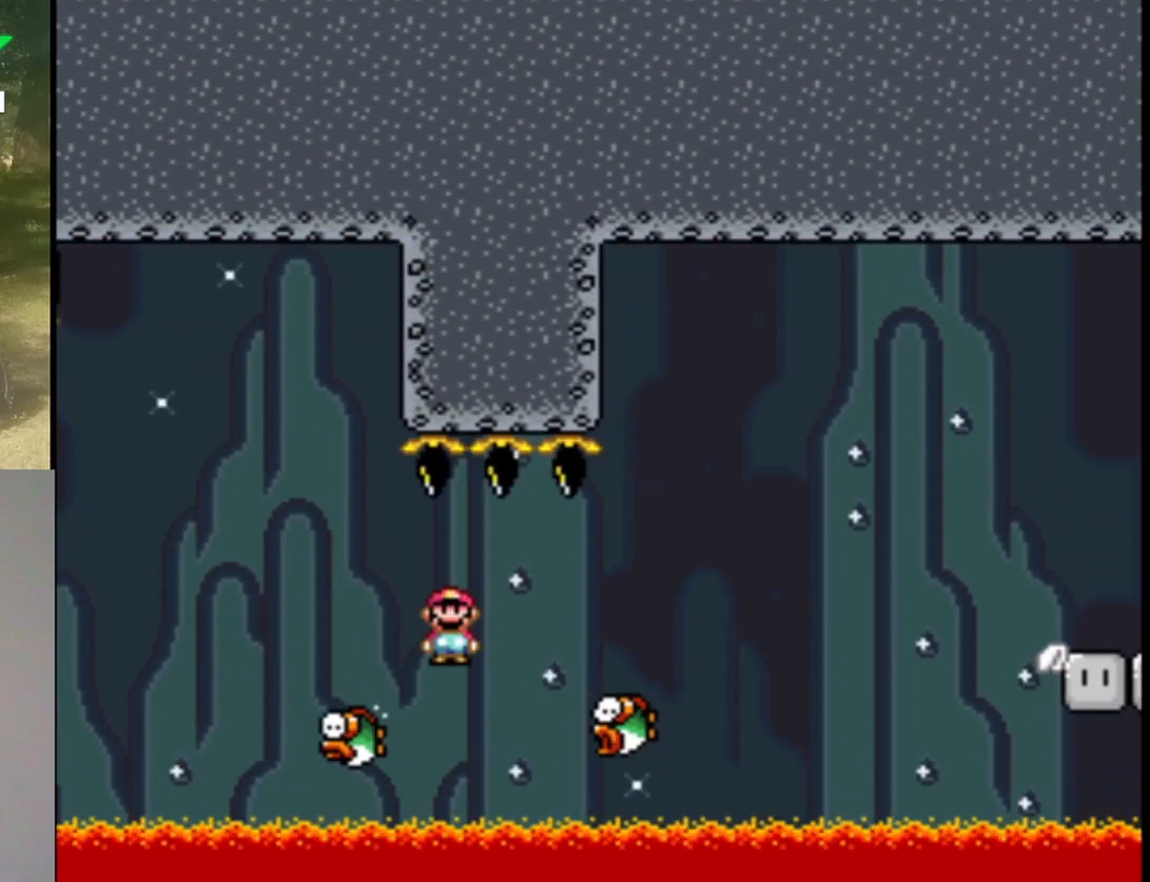
{"buttons": ["A", "X", "DPAD_RIGHT"], "events": []}
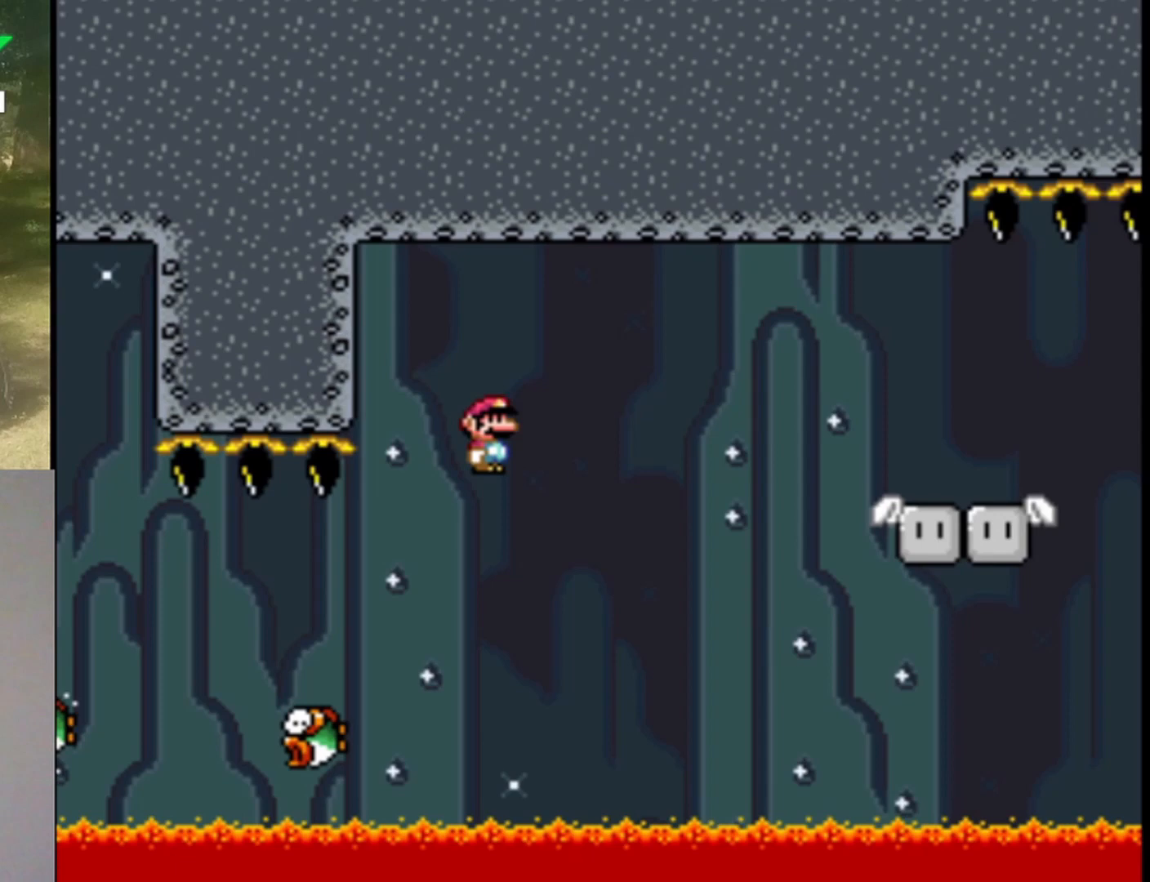
{"buttons": ["DPAD_RIGHT"], "events": [[333, "A", "up"], [433, "X", "up"]]}
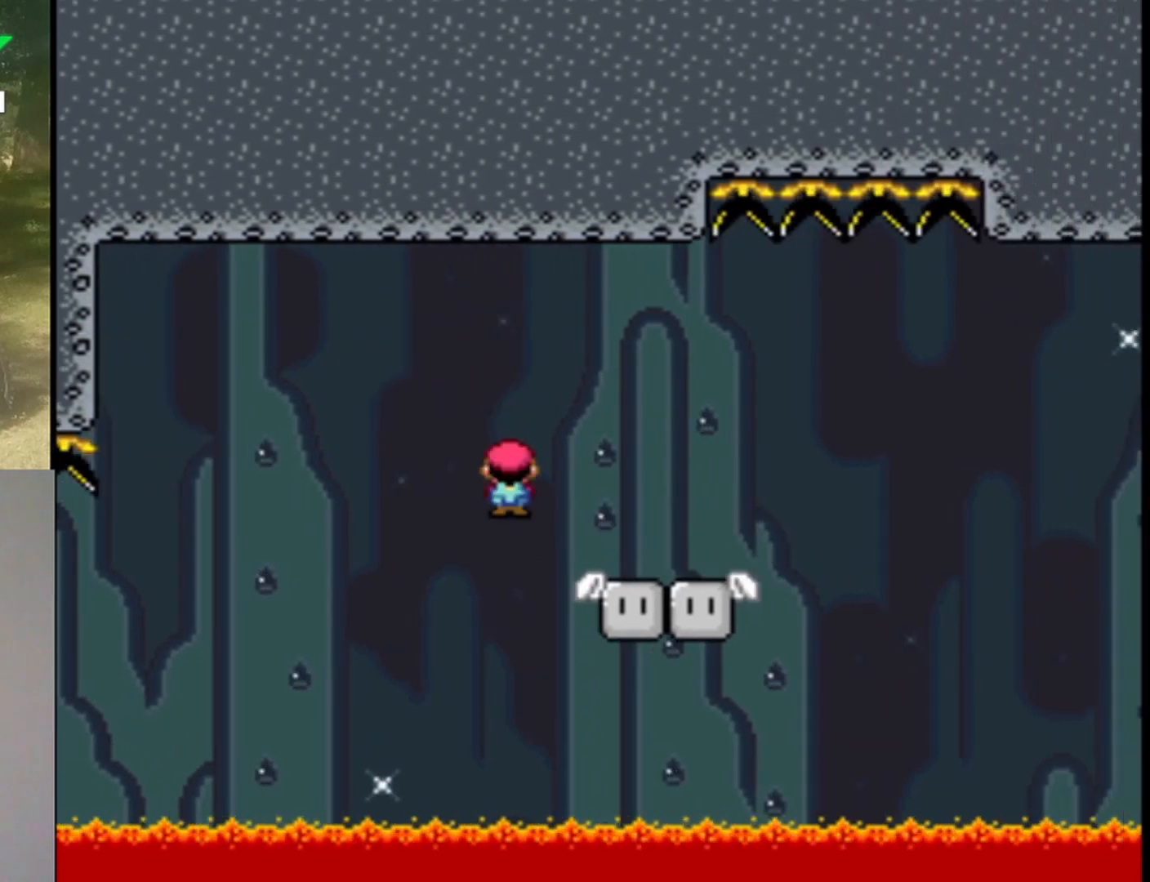
{"buttons": ["B", "Y", "DPAD_RIGHT"], "events": [[33, "Y", "down"], [300, "B", "down"], [367, "DPAD_UP", "down"], [400, "DPAD_LEFT", "down"], [400, "DPAD_RIGHT", "up"], [500, "DPAD_LEFT", "up"], [500, "DPAD_RIGHT", "down"], [500, "DPAD_UP", "up"]]}
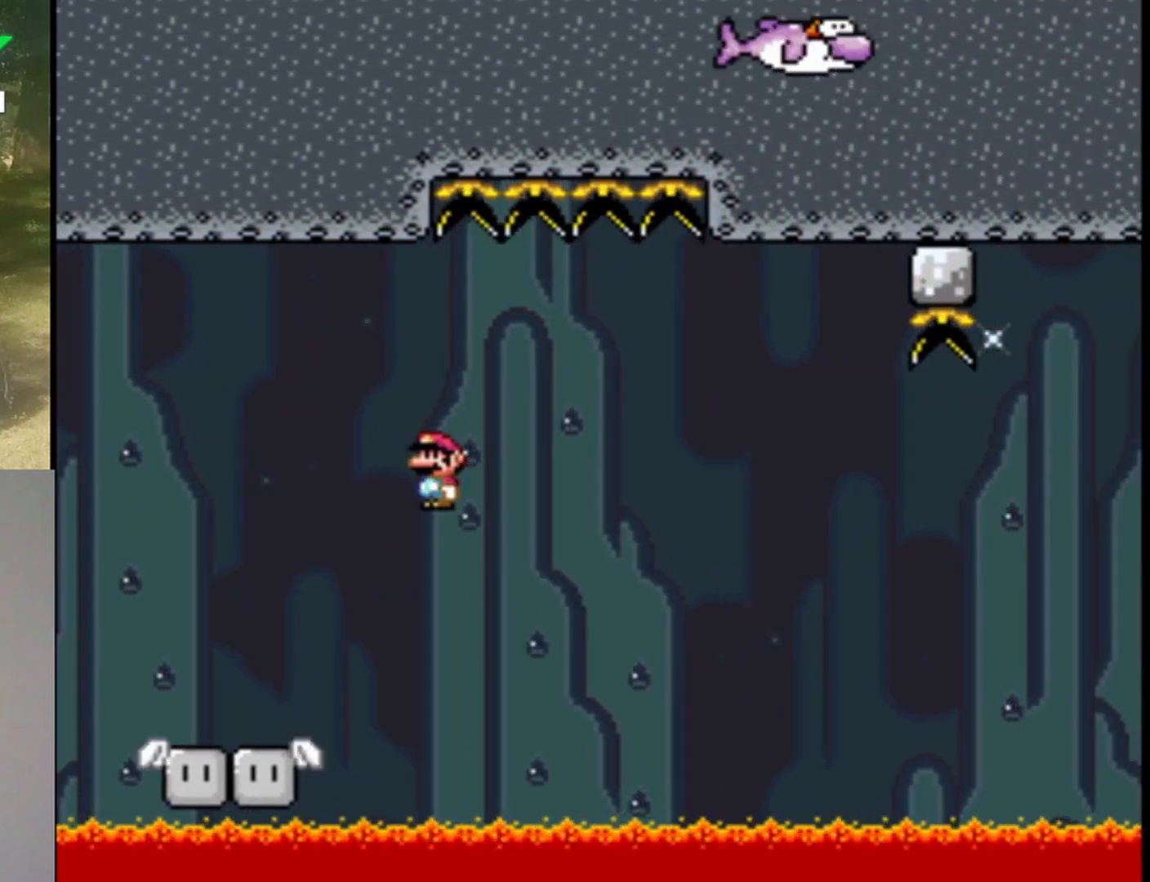
{"buttons": ["Y", "DPAD_RIGHT"], "events": [[300, "B", "up"]]}
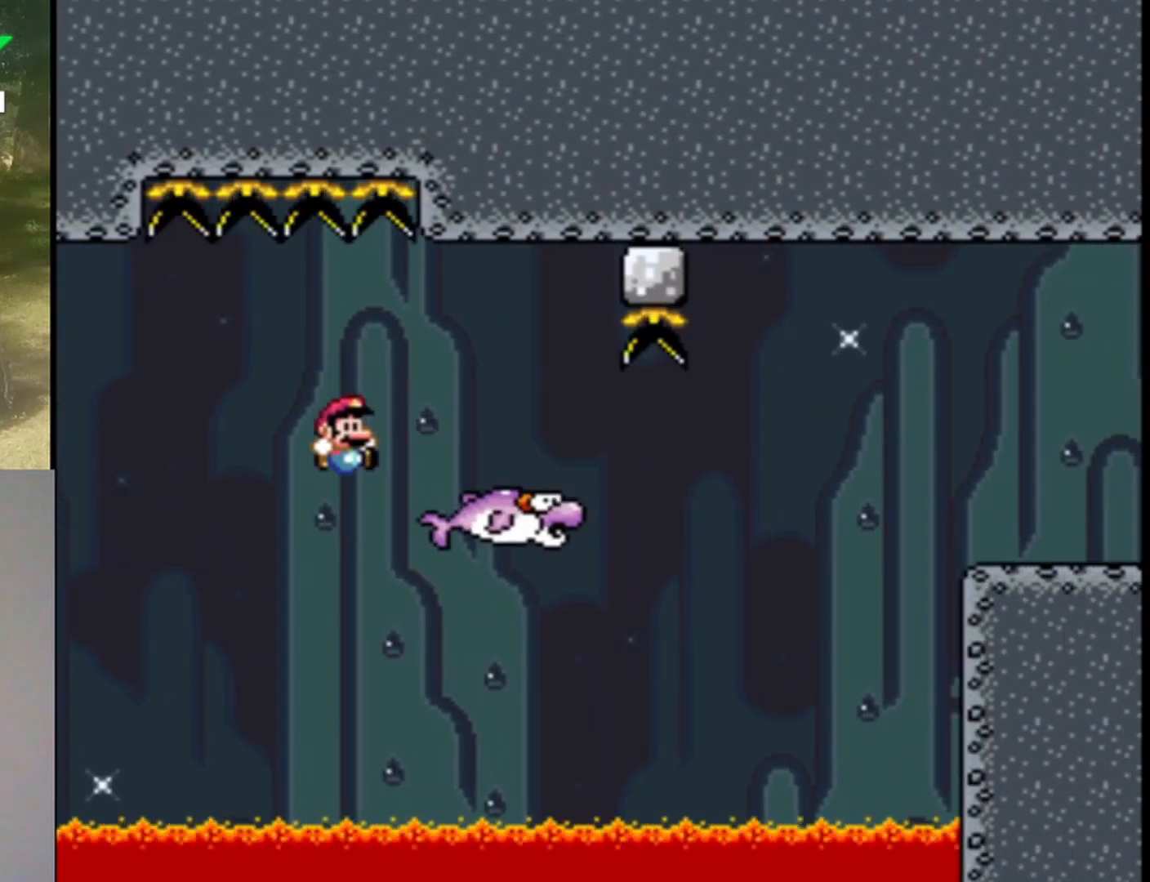
{"buttons": ["B", "Y", "DPAD_RIGHT"], "events": [[300, "B", "down"]]}
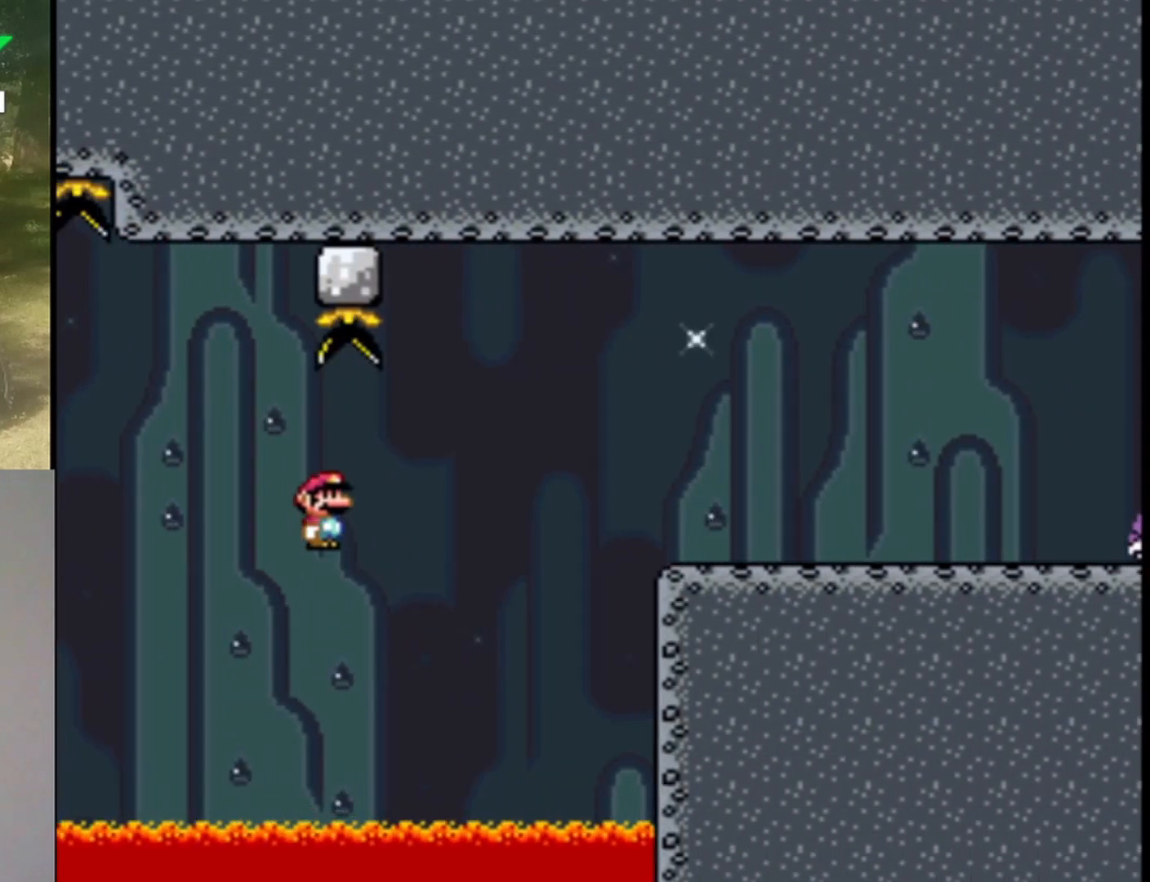
{"buttons": ["B", "Y", "DPAD_RIGHT"], "events": []}
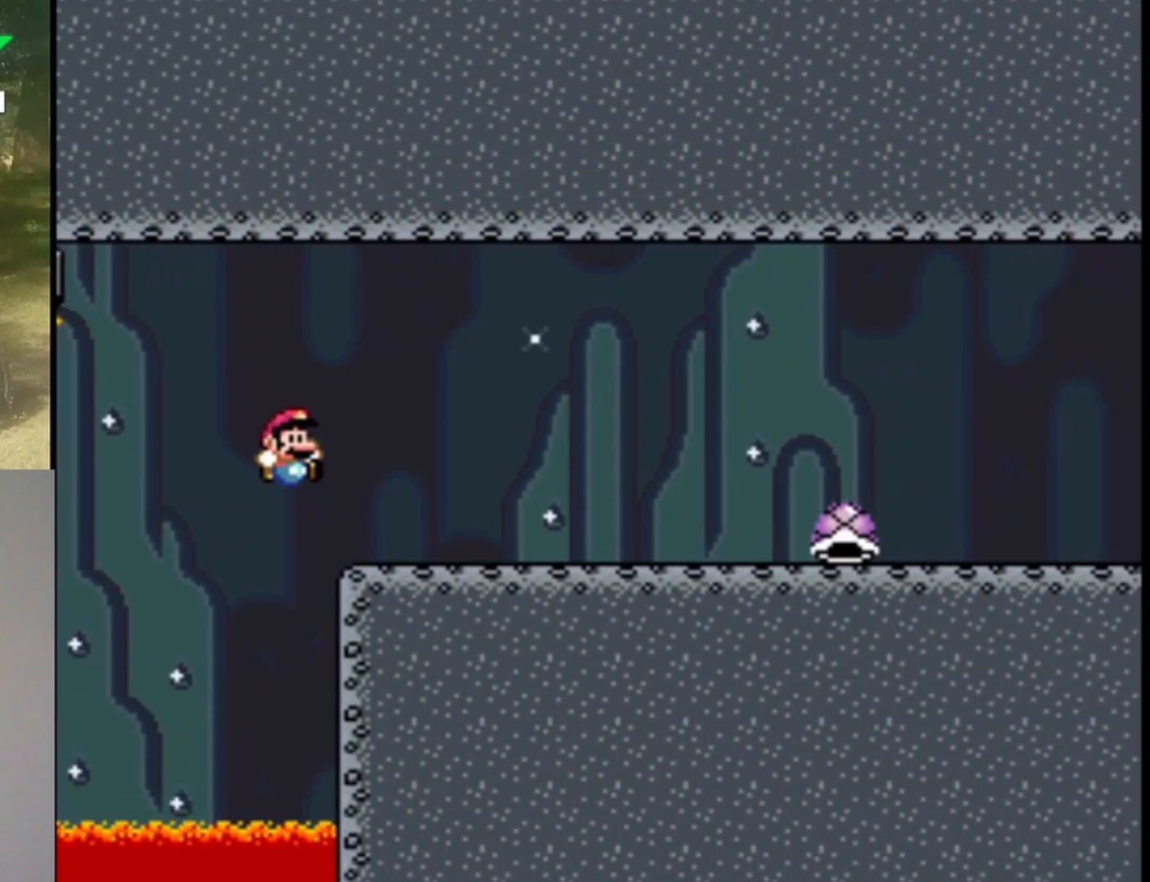
{"buttons": ["Y", "DPAD_RIGHT"], "events": [[233, "B", "up"]]}